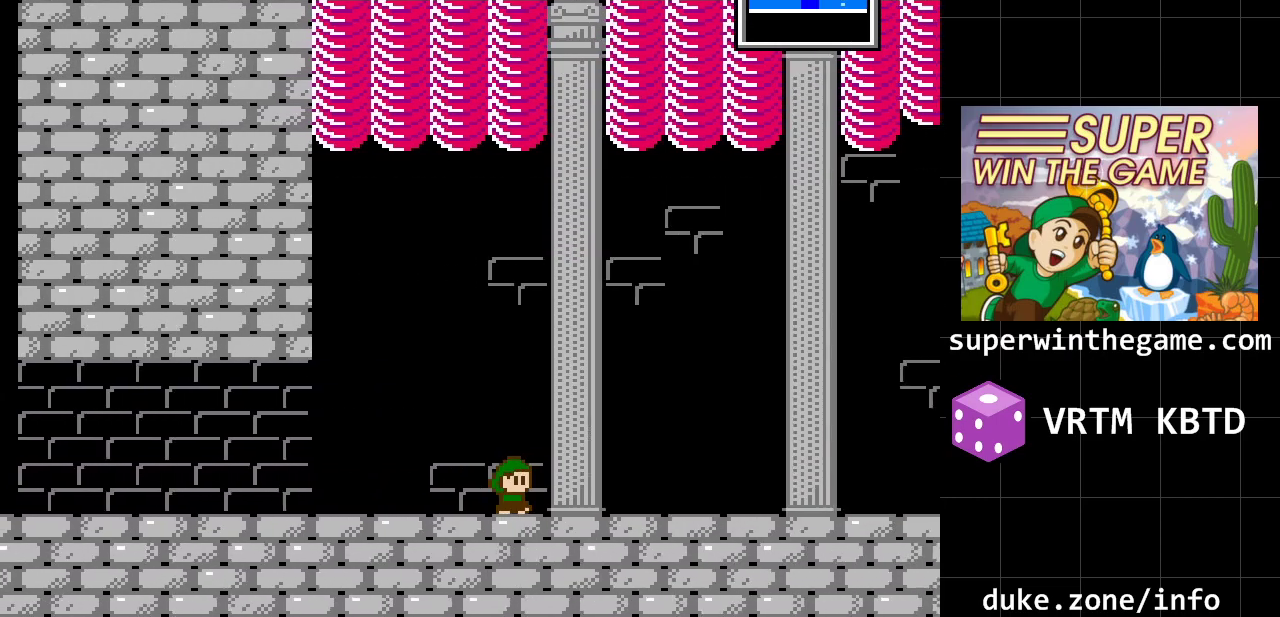
Gameplay with a controller (Xbox layout); each line is a JSON object with the inputs held at the frame after it. "events" lists button and stick changes between this image and that frame as [ms after this image, input, new state], when the widget could be followed in between. Not read: L1 L2 L3 R1 R2 R3.
{"buttons": ["DPAD_RIGHT"], "events": []}
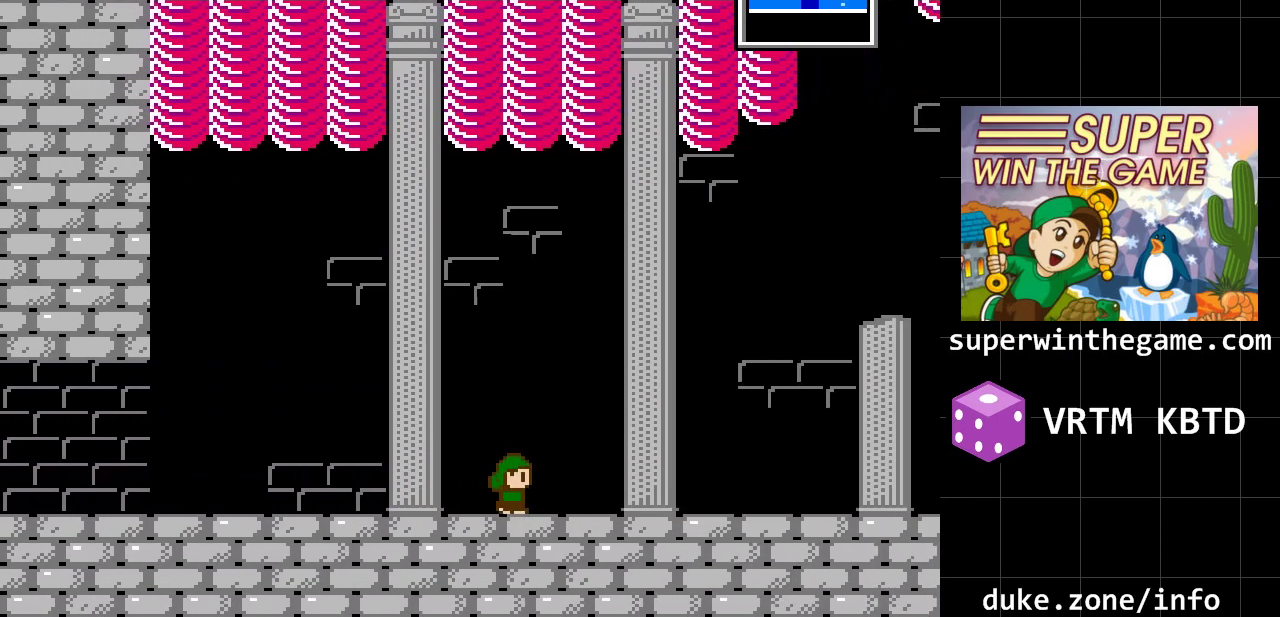
{"buttons": ["DPAD_RIGHT"], "events": []}
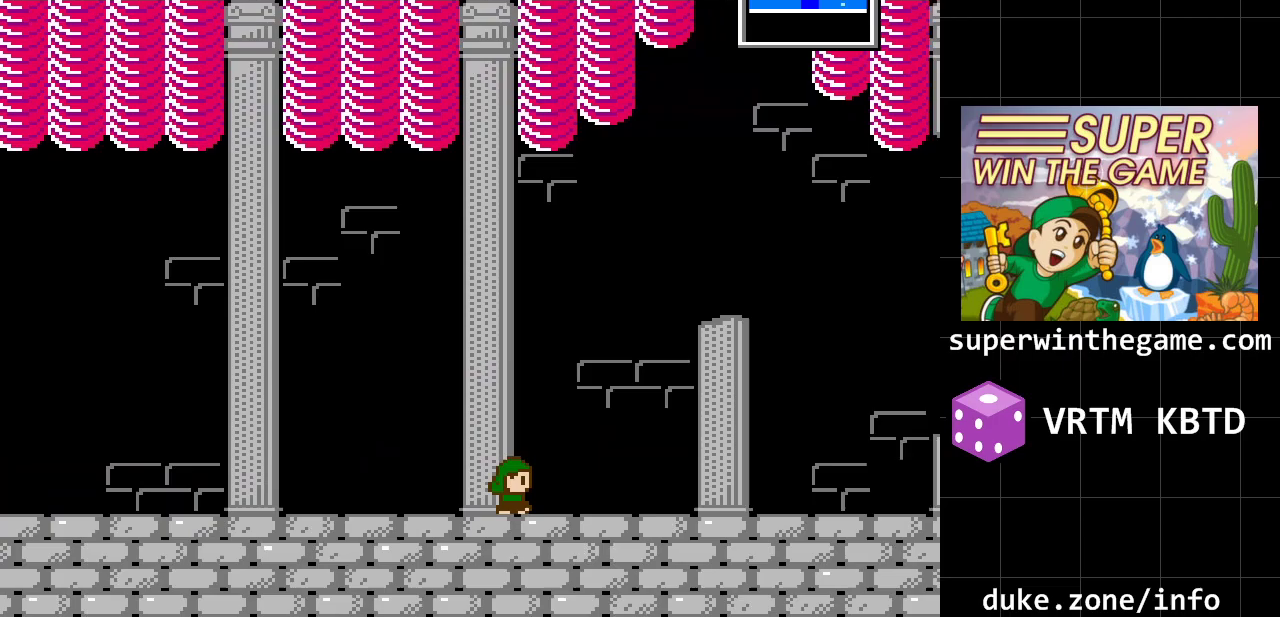
{"buttons": ["DPAD_RIGHT"], "events": []}
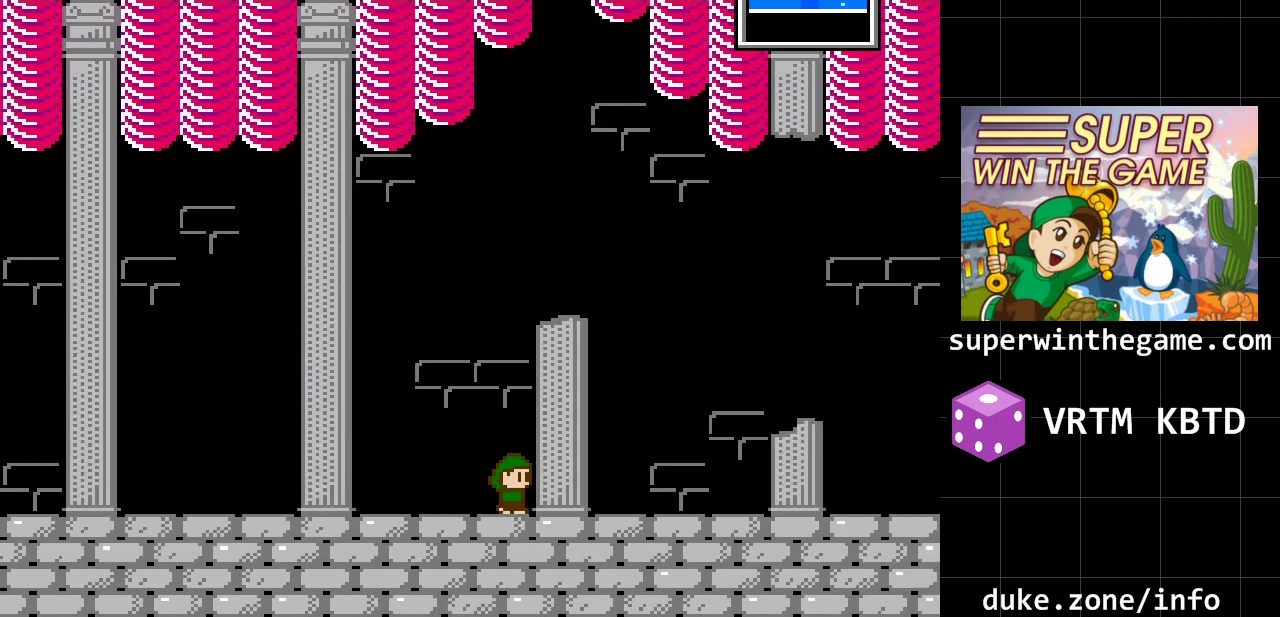
{"buttons": ["DPAD_RIGHT"], "events": []}
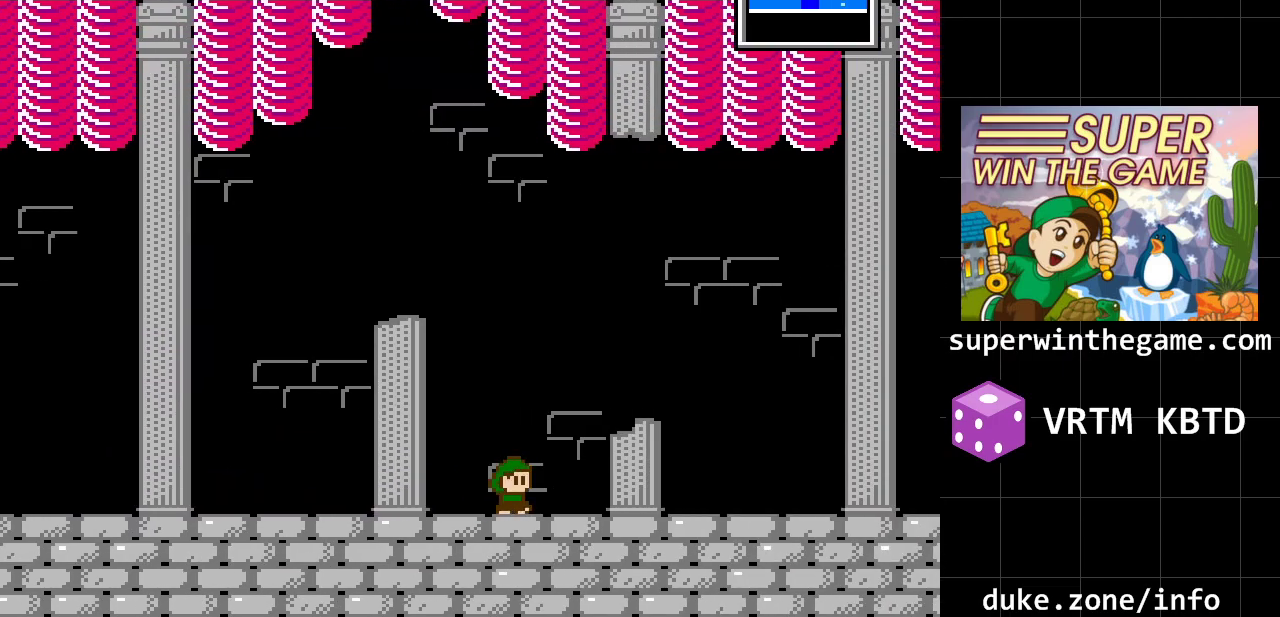
{"buttons": ["DPAD_RIGHT"], "events": []}
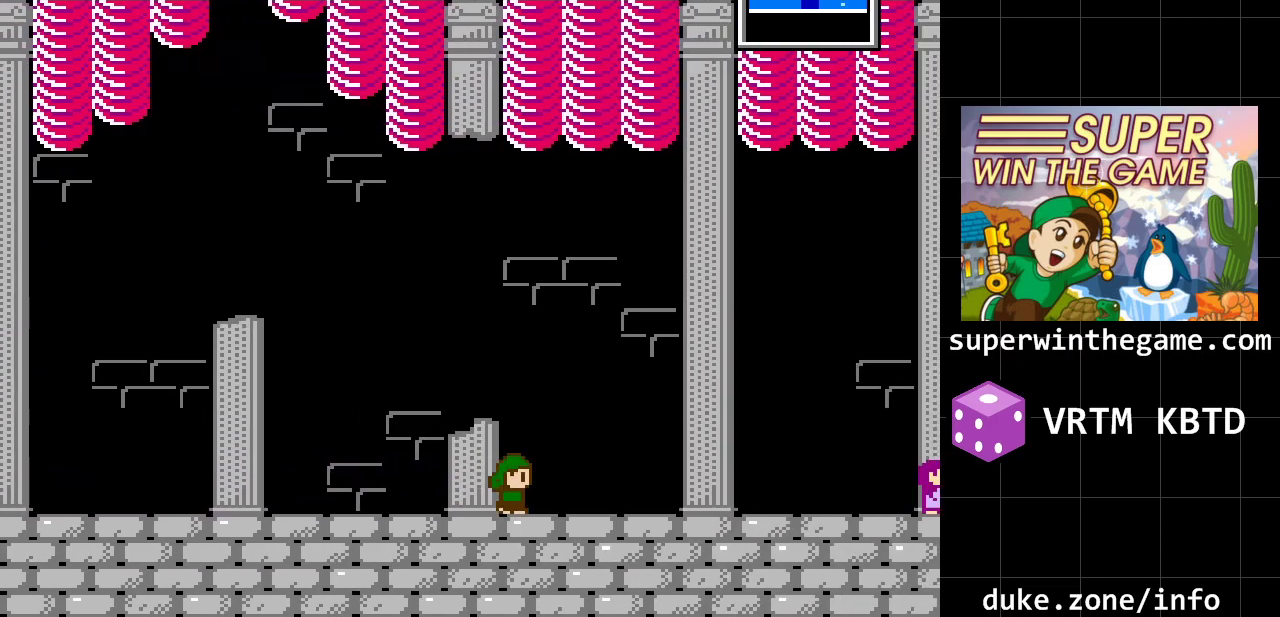
{"buttons": ["DPAD_RIGHT"], "events": []}
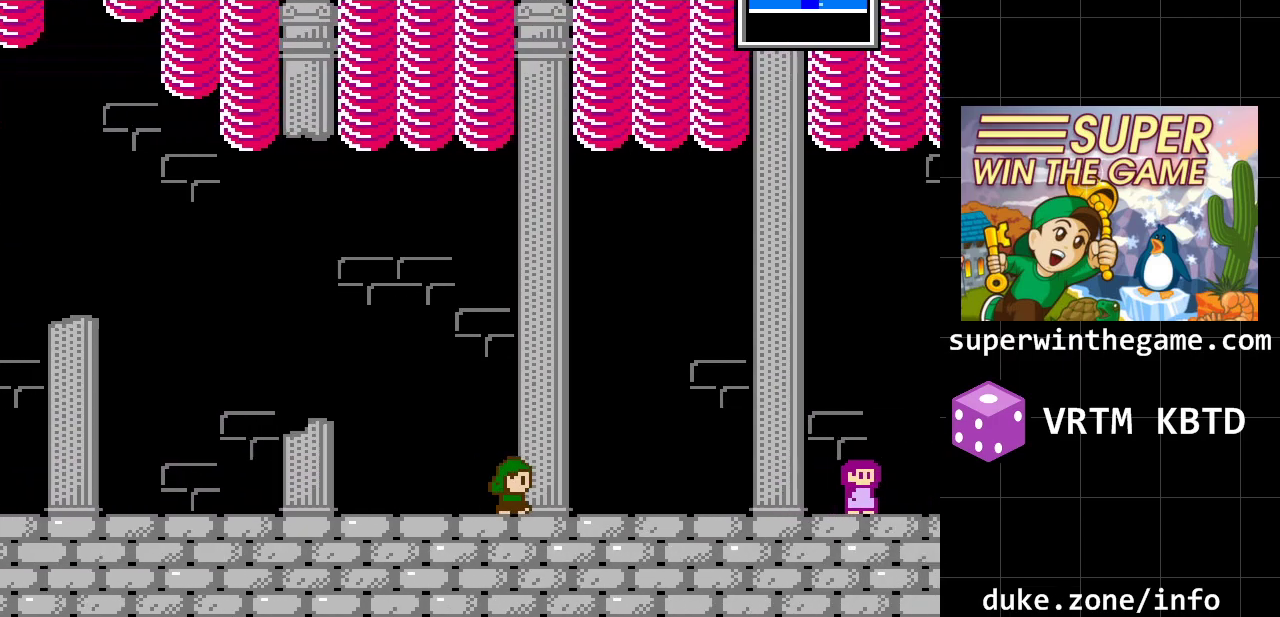
{"buttons": ["DPAD_RIGHT"], "events": []}
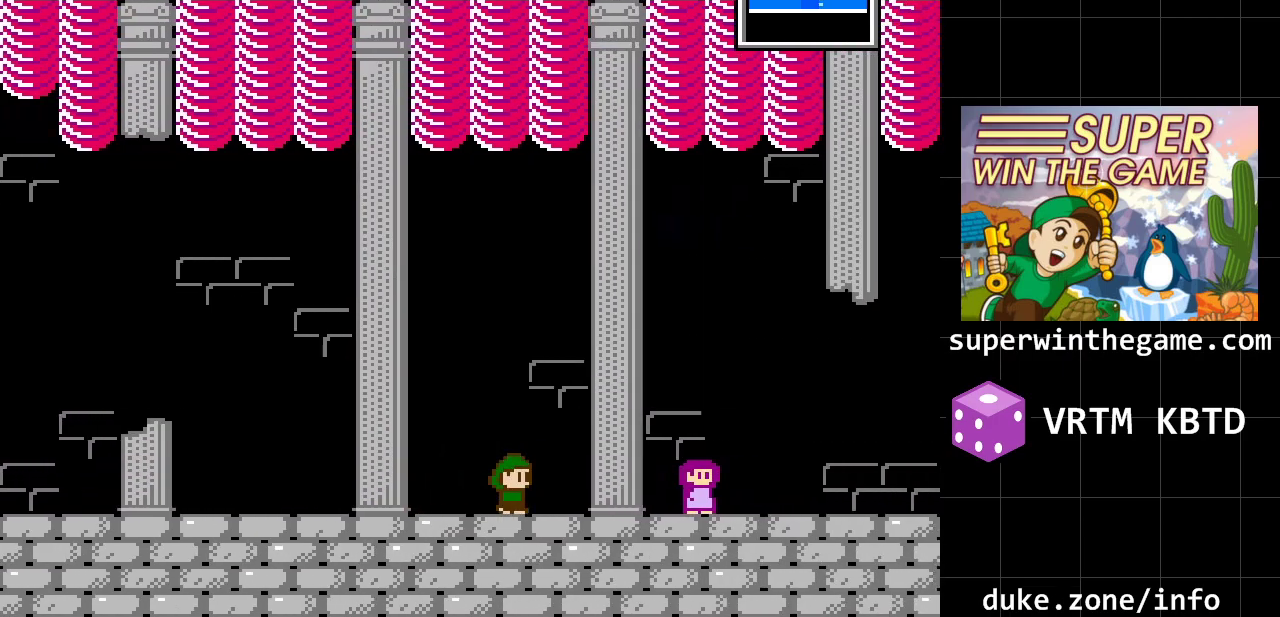
{"buttons": ["DPAD_RIGHT"], "events": [[167, "A", "down"], [433, "A", "up"]]}
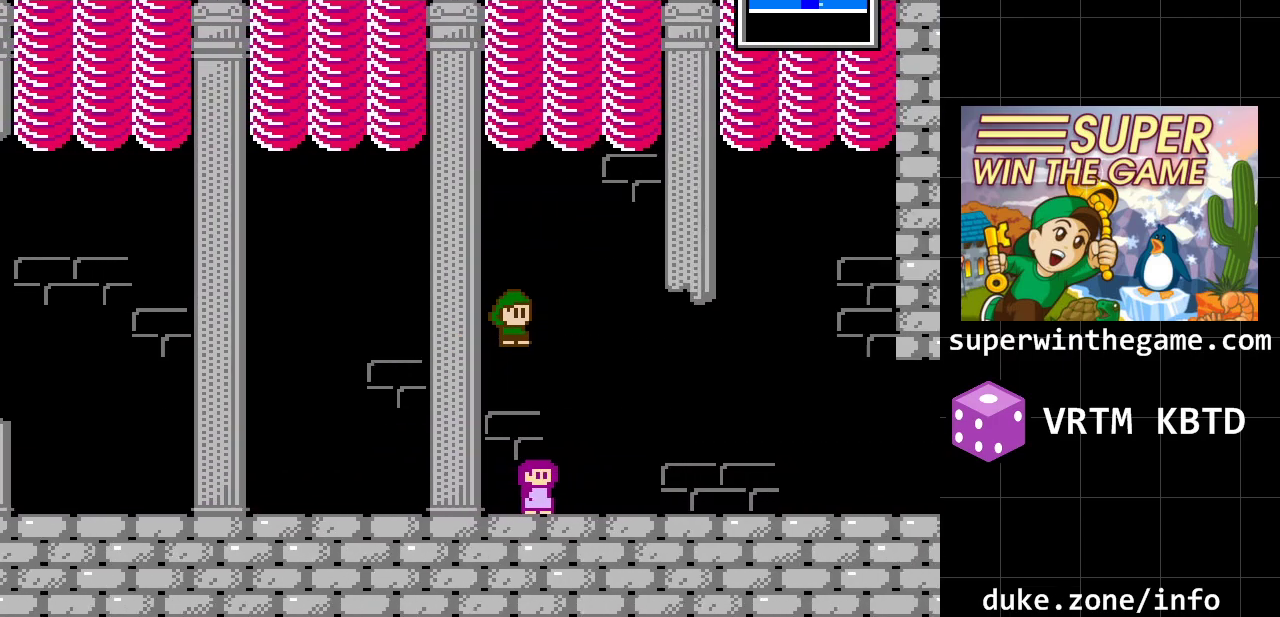
{"buttons": ["DPAD_RIGHT"], "events": []}
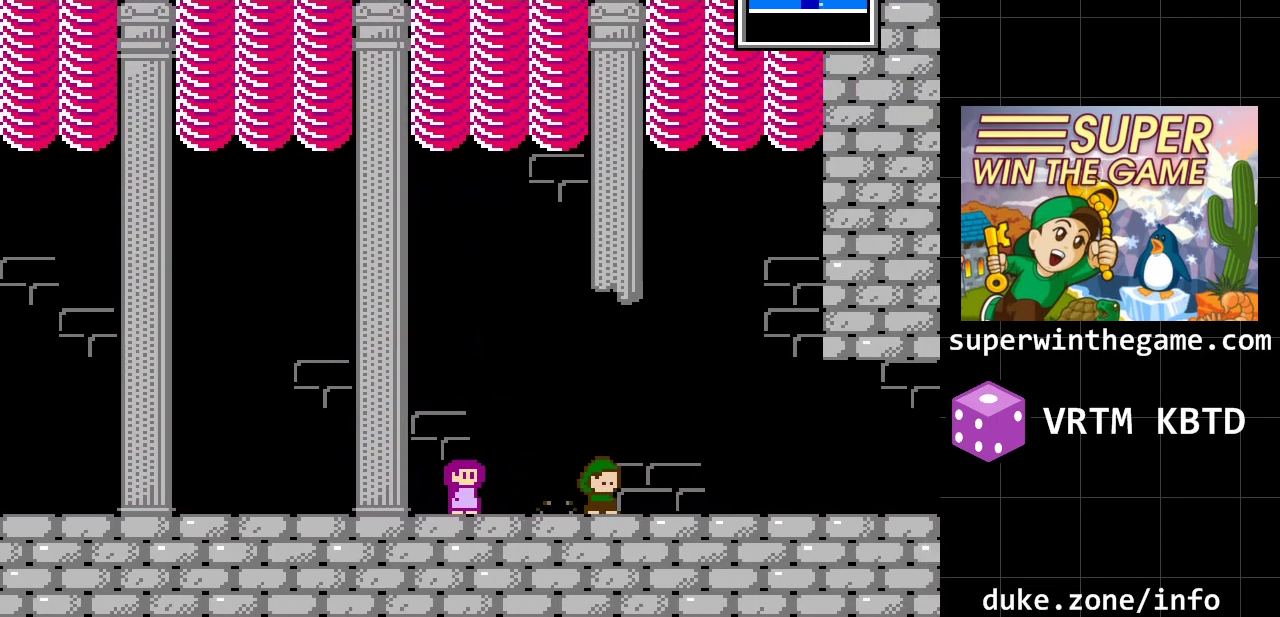
{"buttons": ["DPAD_RIGHT"], "events": []}
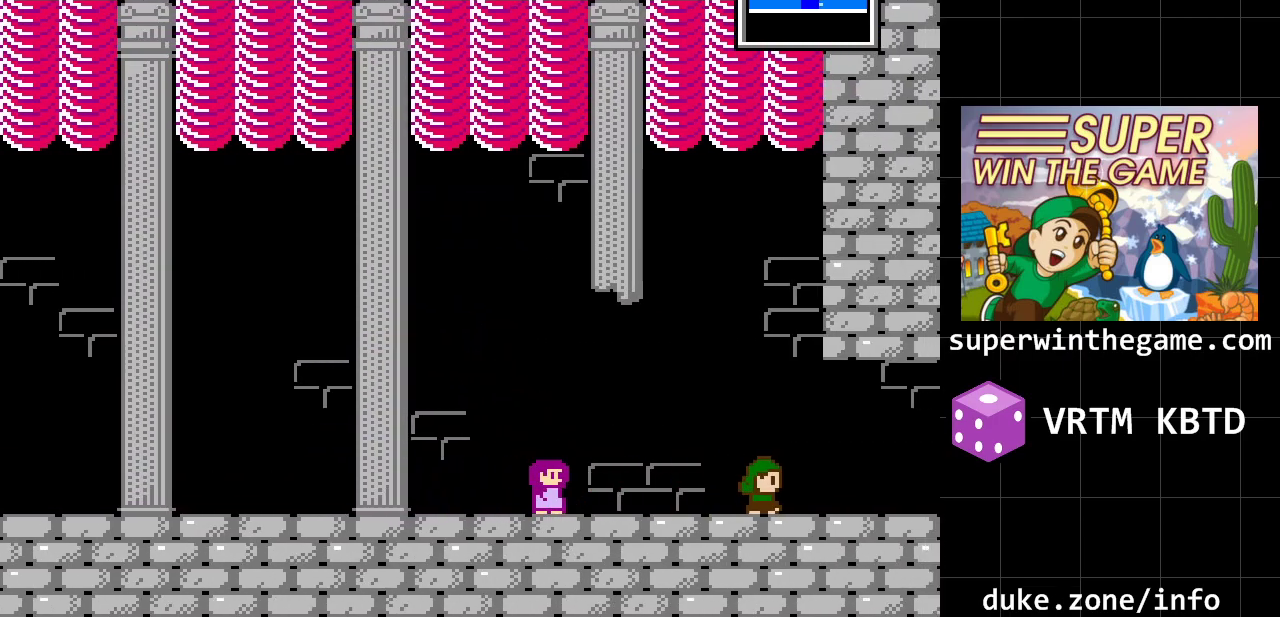
{"buttons": ["A", "DPAD_RIGHT"], "events": [[400, "A", "down"]]}
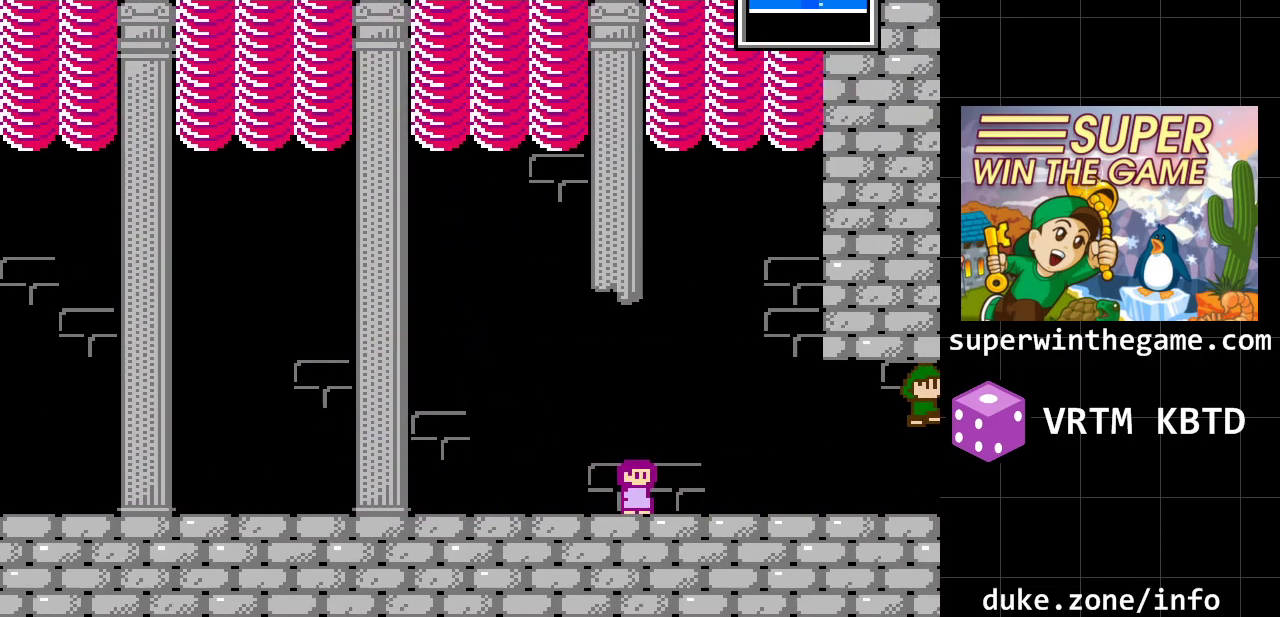
{"buttons": ["DPAD_RIGHT"], "events": [[150, "A", "up"]]}
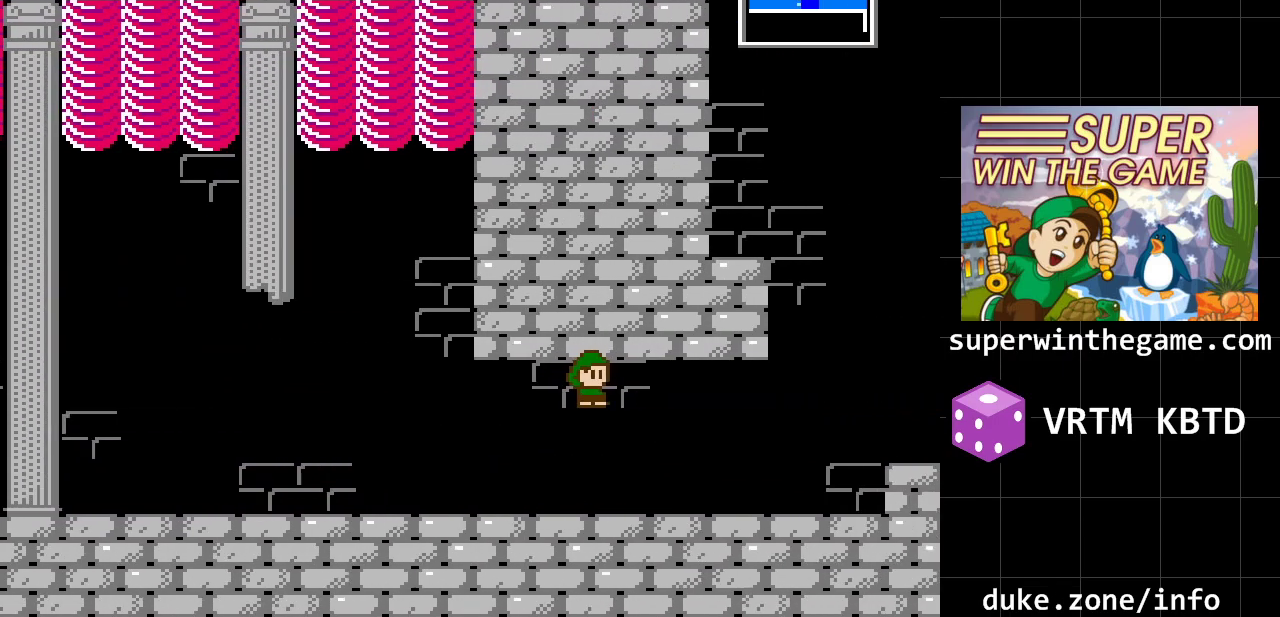
{"buttons": [], "events": [[433, "DPAD_RIGHT", "up"]]}
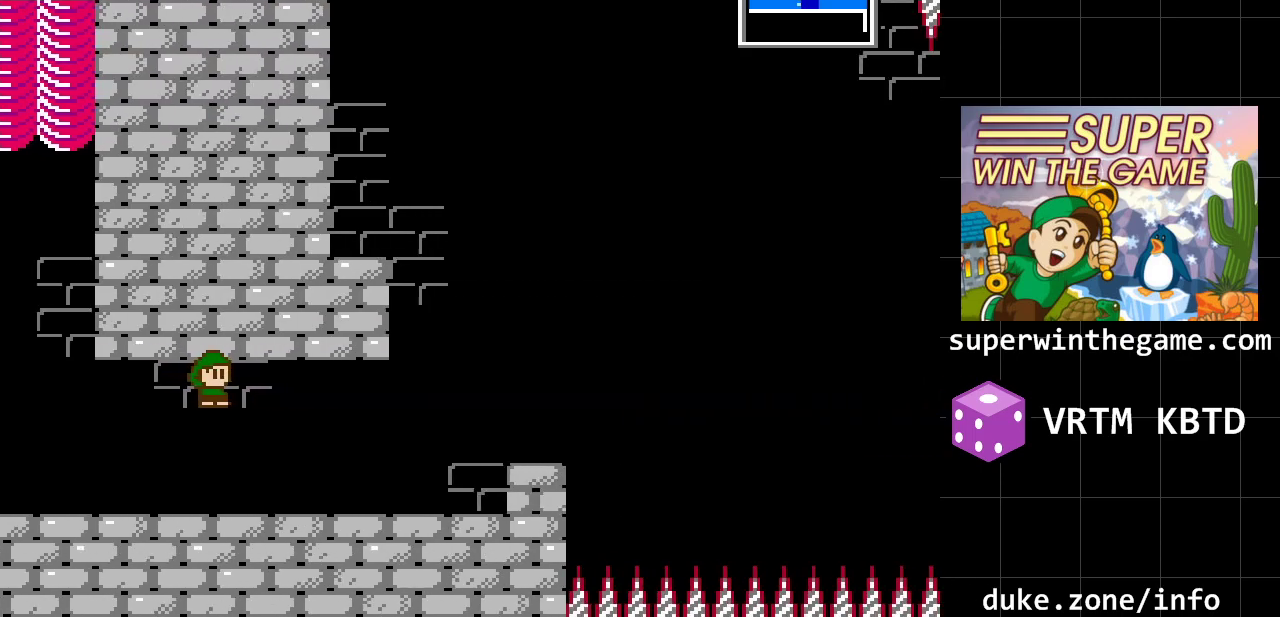
{"buttons": ["DPAD_RIGHT"], "events": [[183, "DPAD_RIGHT", "down"]]}
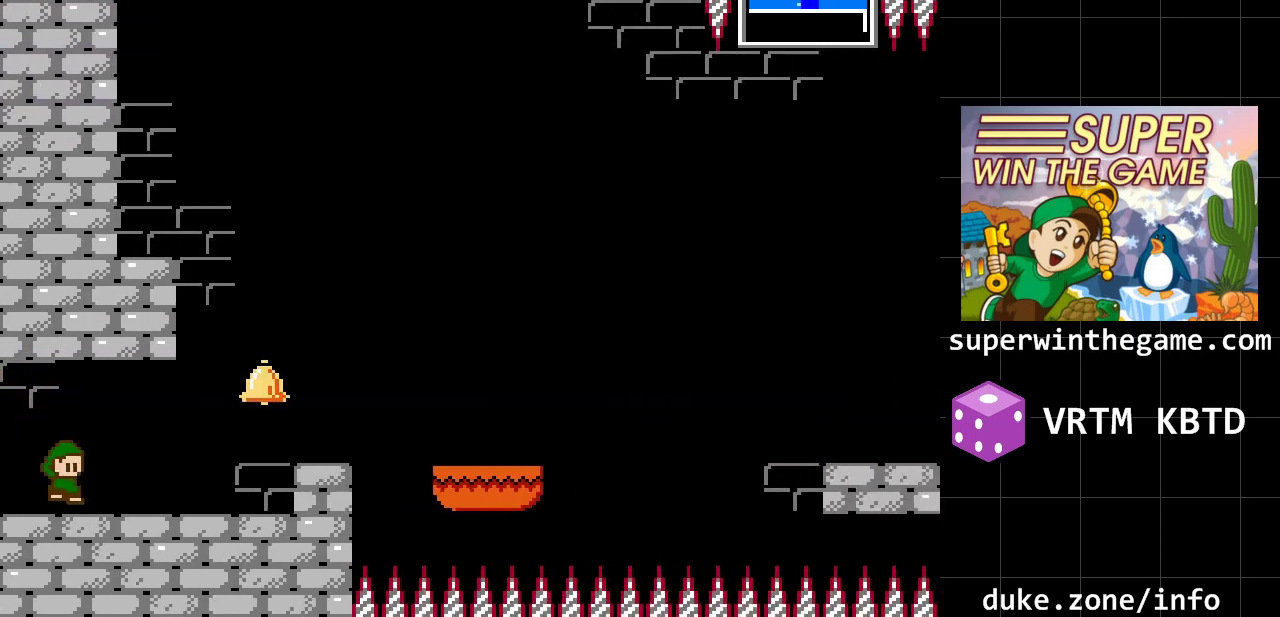
{"buttons": ["A", "DPAD_RIGHT"], "events": [[450, "A", "down"]]}
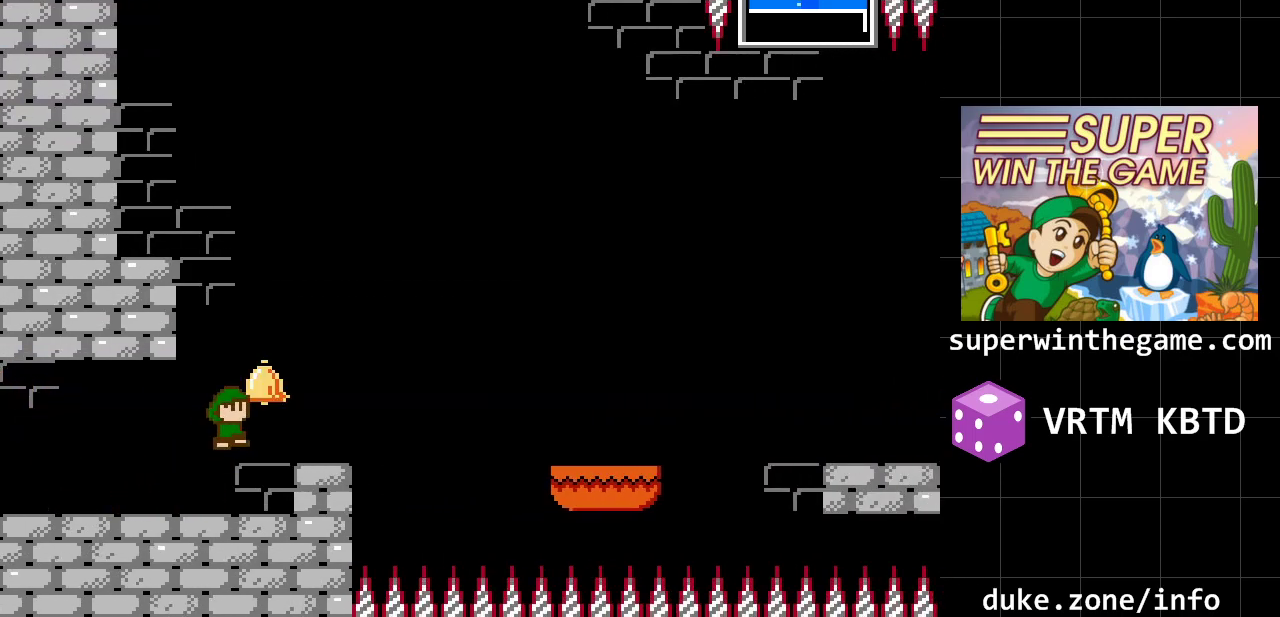
{"buttons": ["DPAD_RIGHT"], "events": [[83, "A", "up"], [233, "DPAD_RIGHT", "up"], [433, "DPAD_RIGHT", "down"]]}
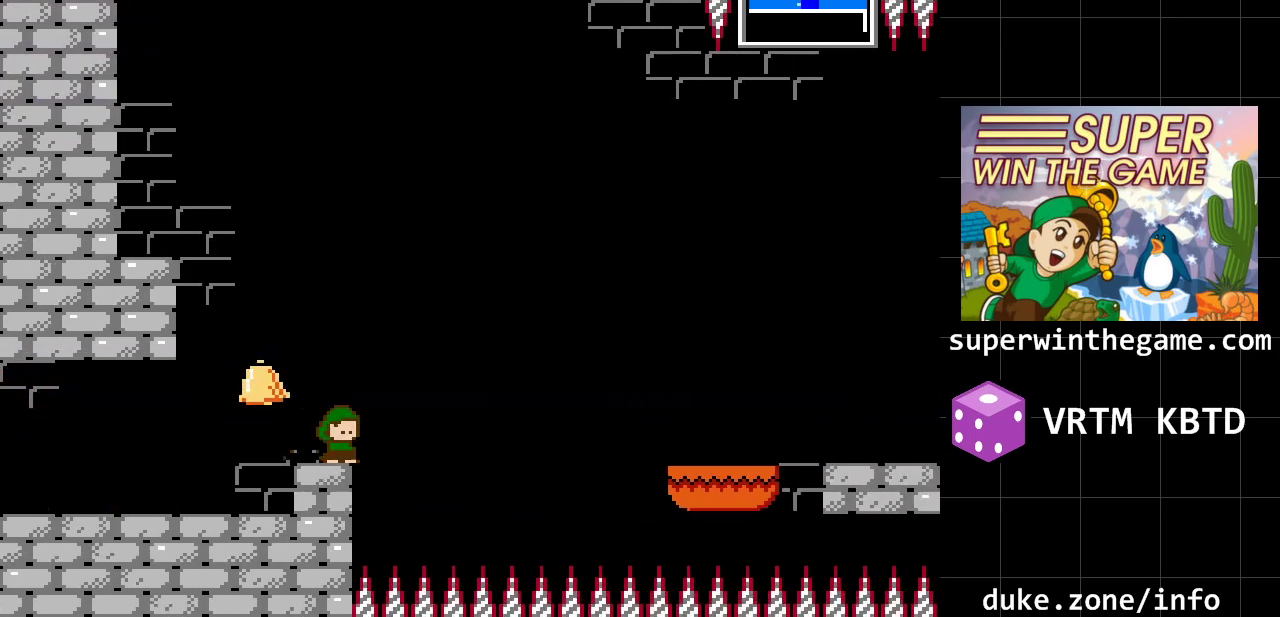
{"buttons": ["DPAD_RIGHT"], "events": [[33, "A", "down"], [317, "A", "up"]]}
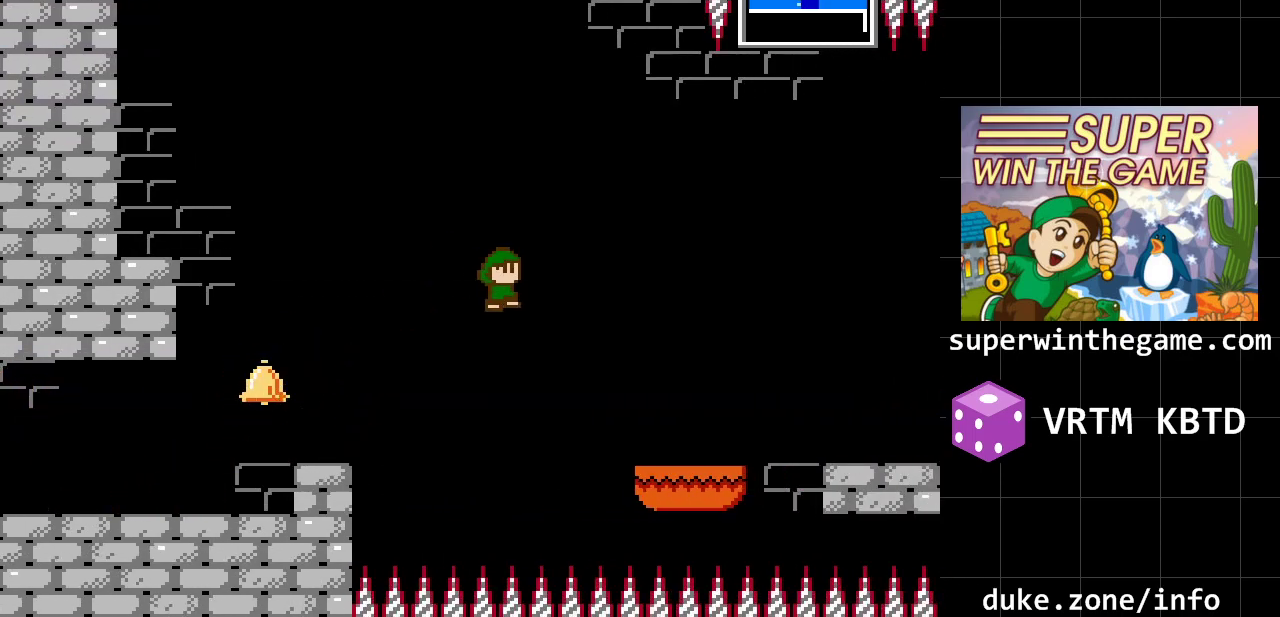
{"buttons": [], "events": [[33, "A", "down"], [133, "A", "up"], [233, "DPAD_RIGHT", "up"]]}
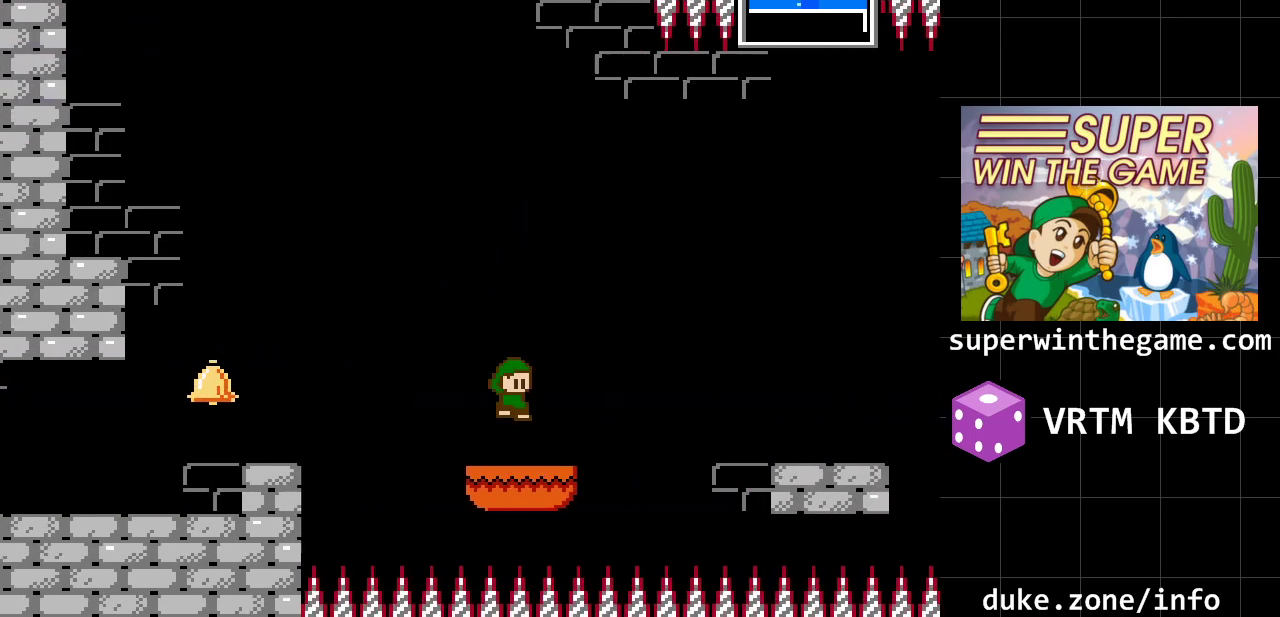
{"buttons": ["DPAD_RIGHT"], "events": [[17, "DPAD_RIGHT", "down"], [183, "A", "down"], [400, "A", "up"]]}
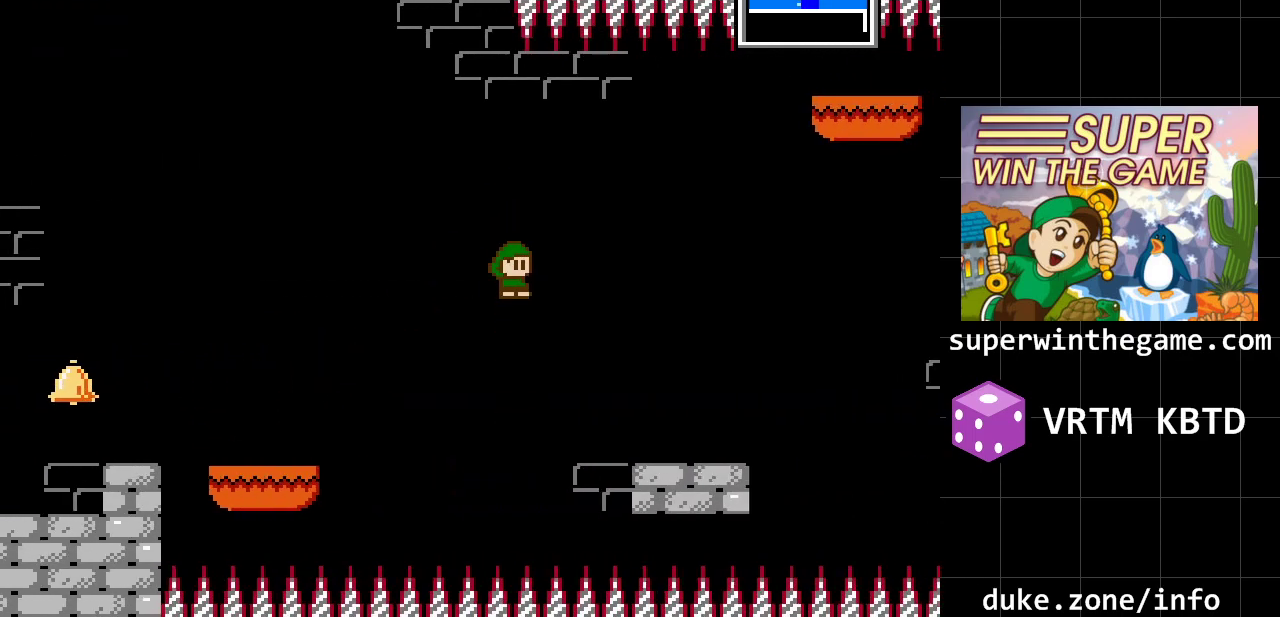
{"buttons": ["DPAD_RIGHT"], "events": [[100, "A", "down"], [183, "A", "up"]]}
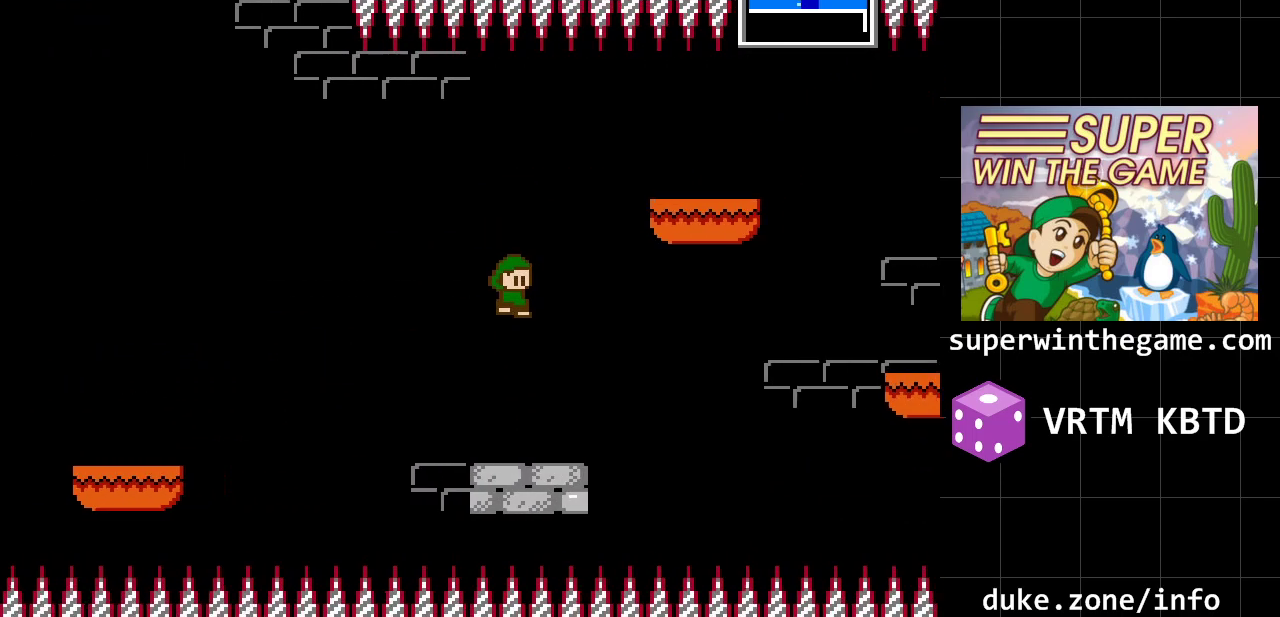
{"buttons": ["A", "DPAD_RIGHT"], "events": [[100, "DPAD_RIGHT", "up"], [367, "A", "down"], [400, "DPAD_RIGHT", "down"]]}
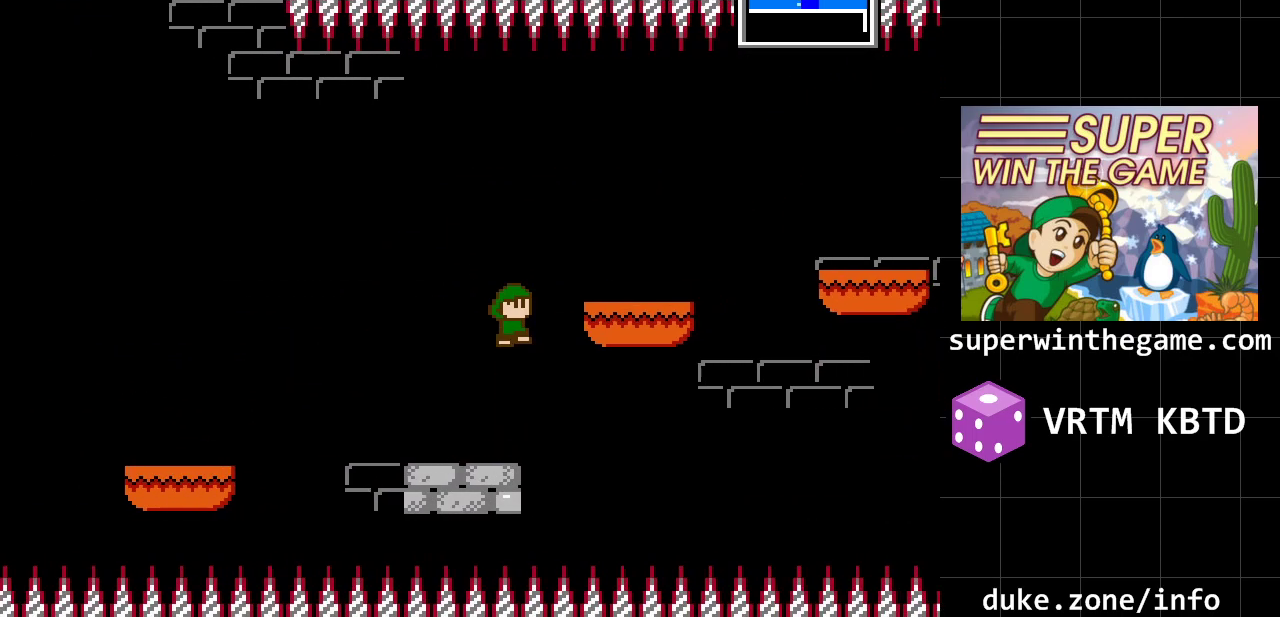
{"buttons": [], "events": [[117, "A", "up"], [433, "DPAD_RIGHT", "up"]]}
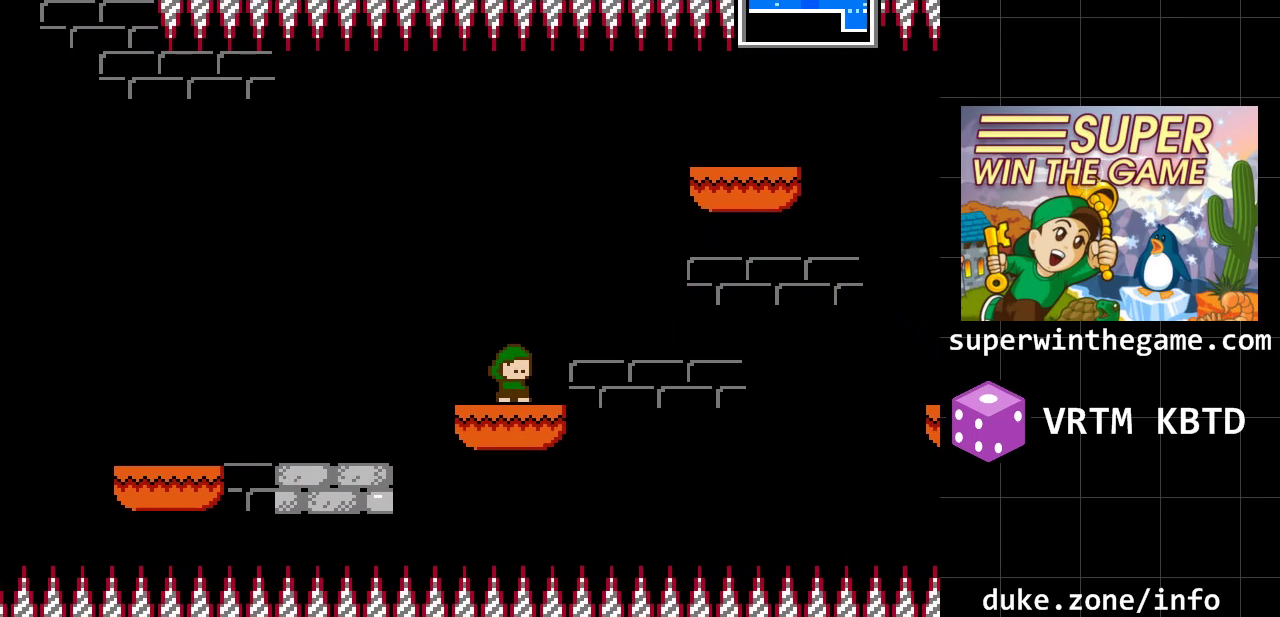
{"buttons": [], "events": []}
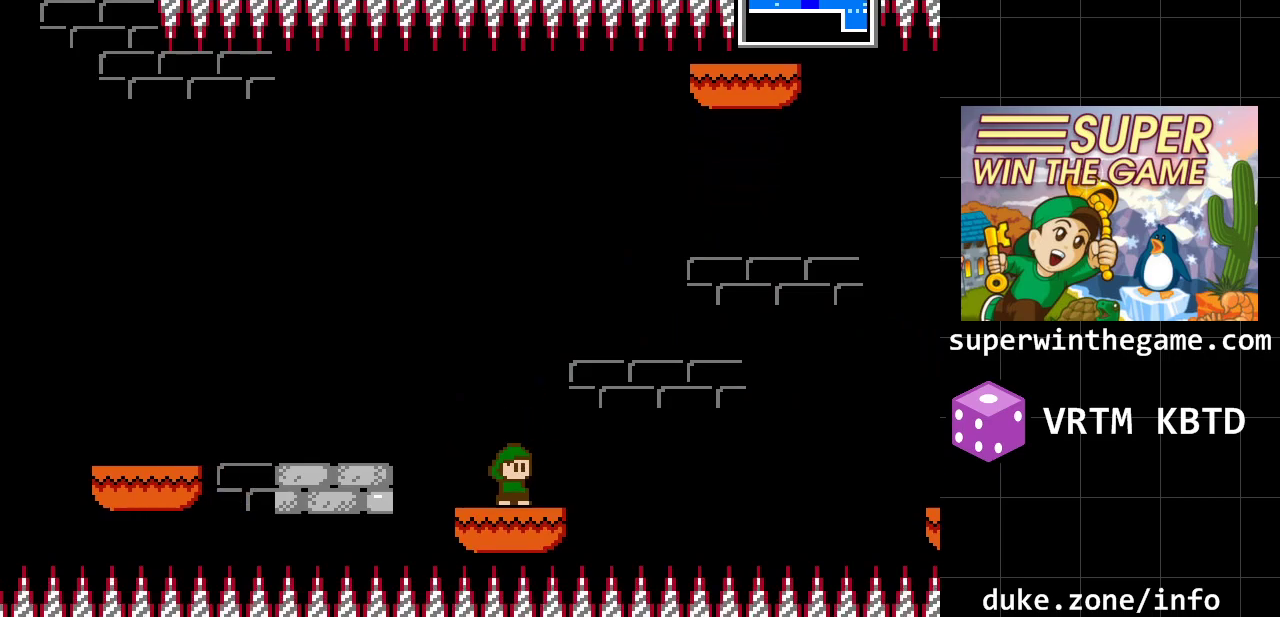
{"buttons": [], "events": []}
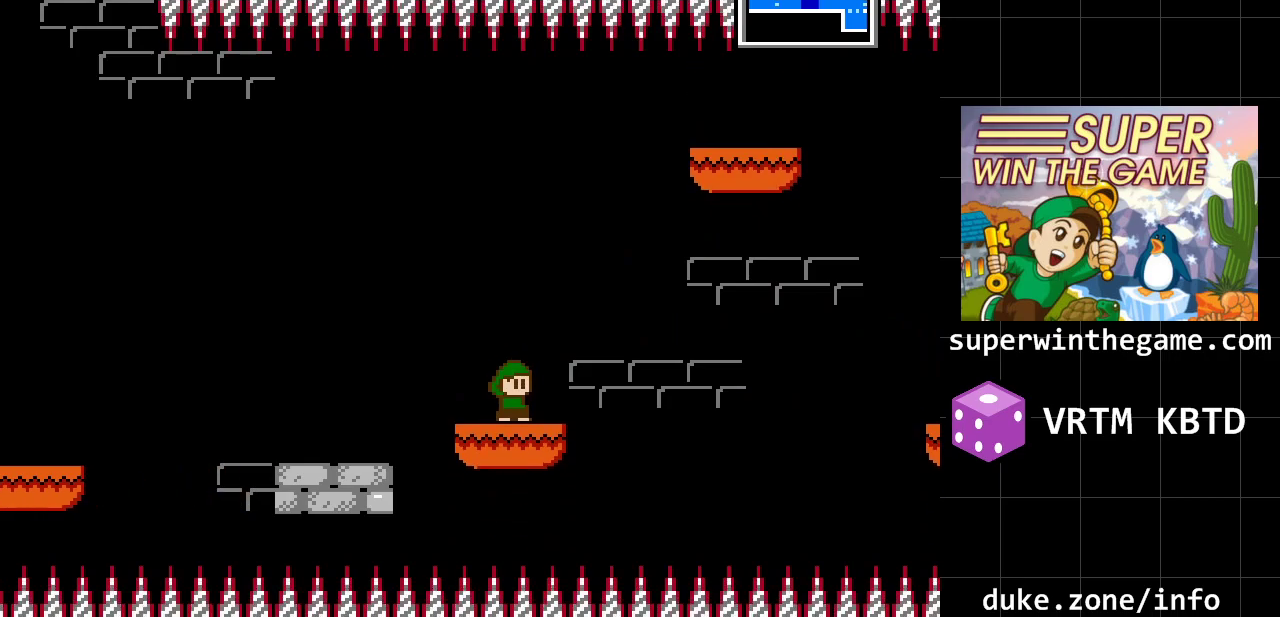
{"buttons": ["A", "DPAD_RIGHT"], "events": [[250, "DPAD_RIGHT", "down"], [383, "A", "down"]]}
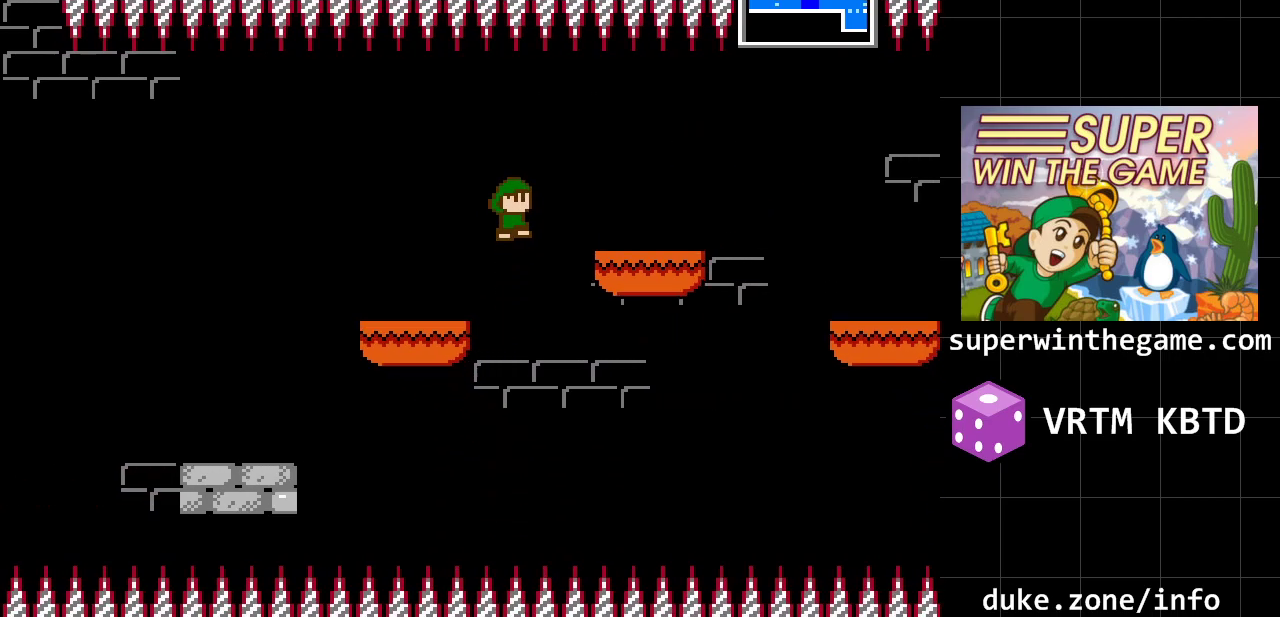
{"buttons": ["DPAD_RIGHT"], "events": [[33, "A", "up"]]}
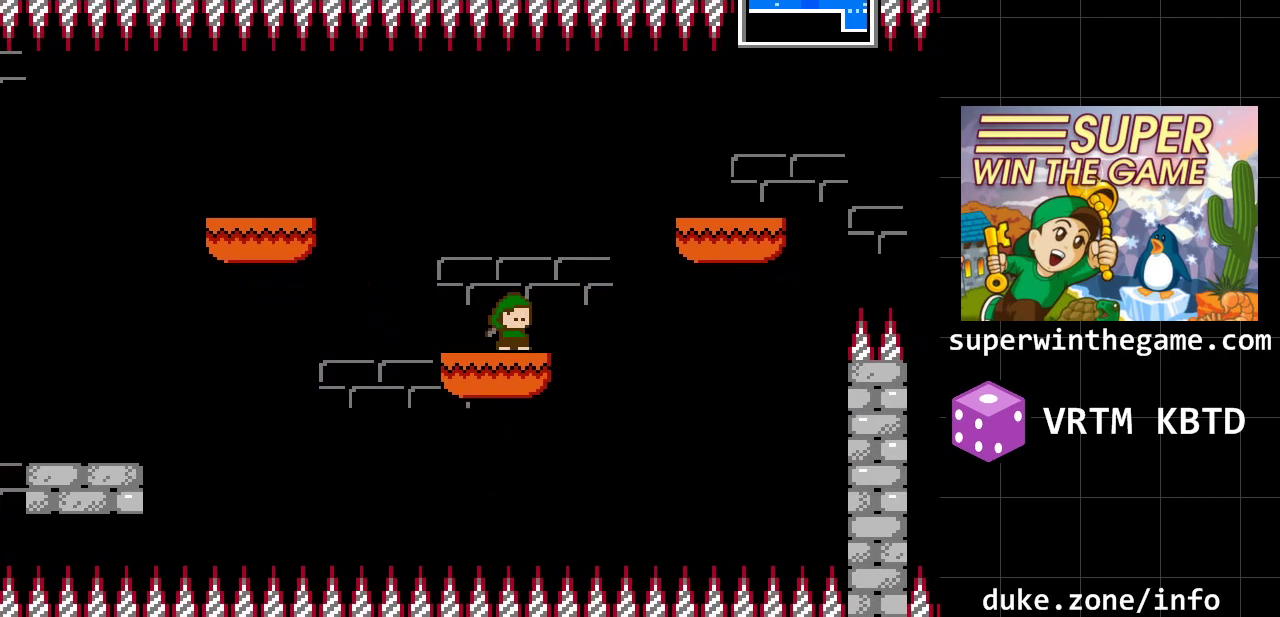
{"buttons": [], "events": [[17, "DPAD_RIGHT", "up"]]}
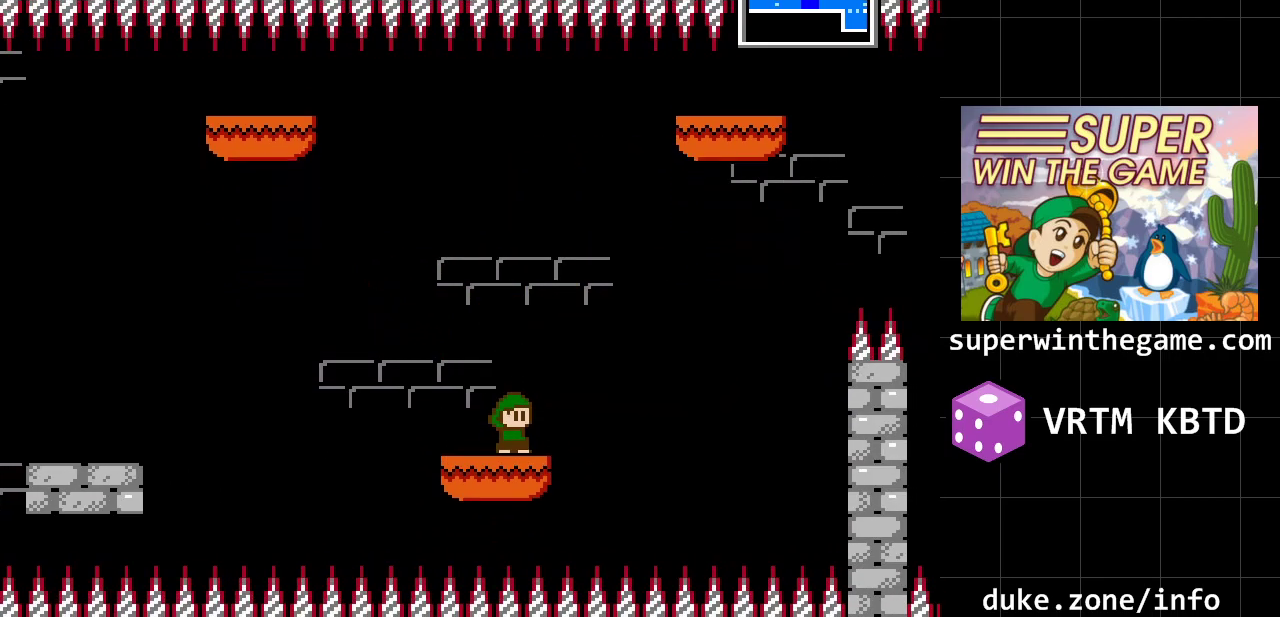
{"buttons": [], "events": []}
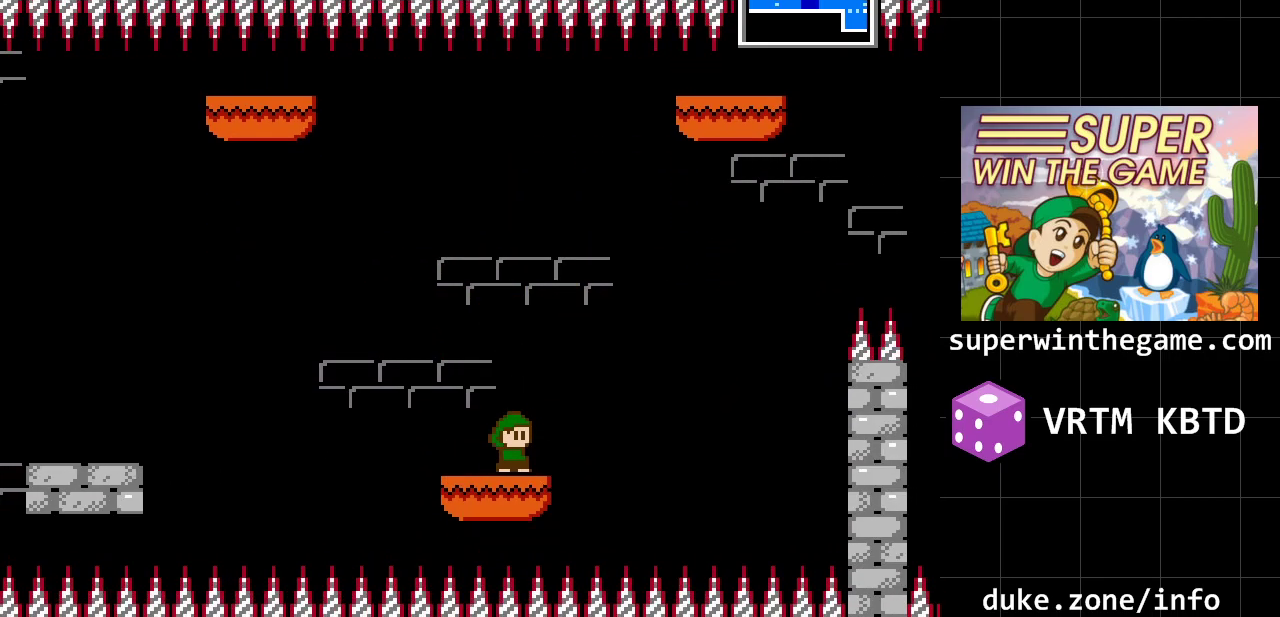
{"buttons": ["A", "DPAD_RIGHT"], "events": [[433, "DPAD_RIGHT", "down"], [483, "A", "down"]]}